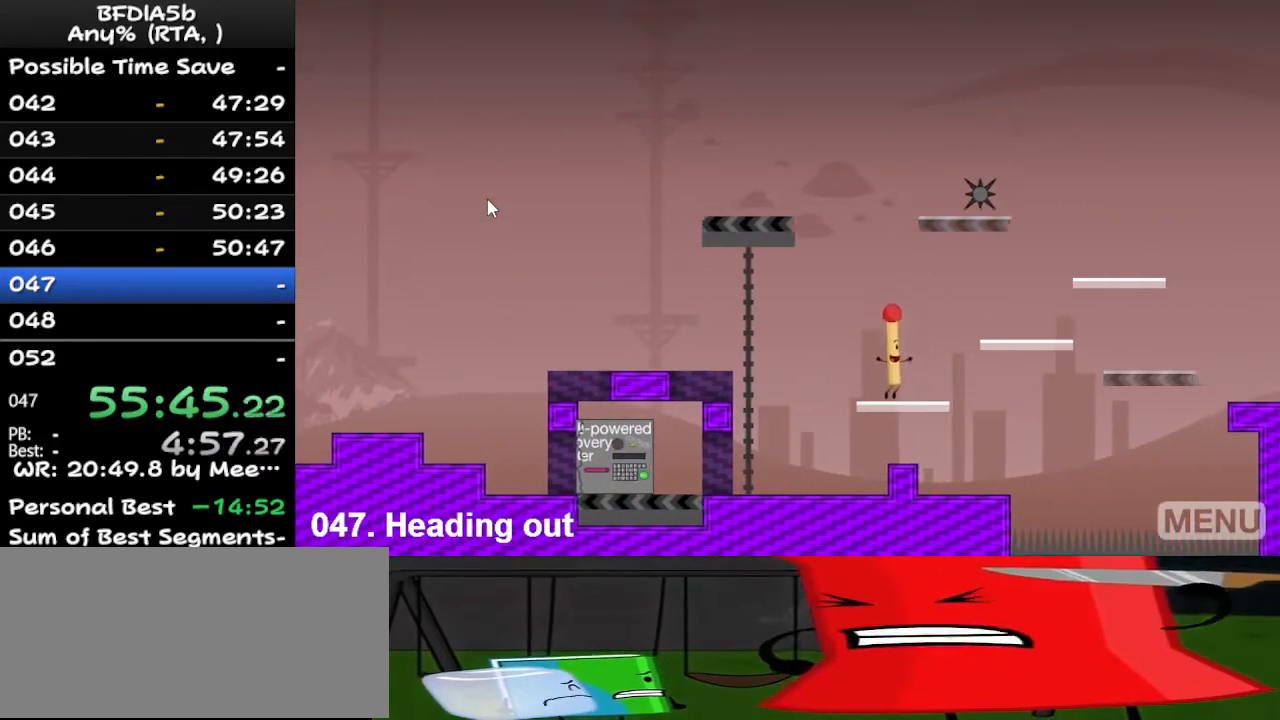
Gameplay with keyboard; each line is a JSON object with the keys held at the frame after it. "events" lists presses ("down") and releases ("up") of "down", "left", "r", "right", "space", "up" and "z" between this image and that frame as [ms after this image, input, new state], when the widget could be followed in between. No other keys are recorded. Mouse input is not recorded.
{"keys": [], "events": [[33, "left", "down"], [67, "left", "up"], [267, "right", "down"], [300, "right", "up"]]}
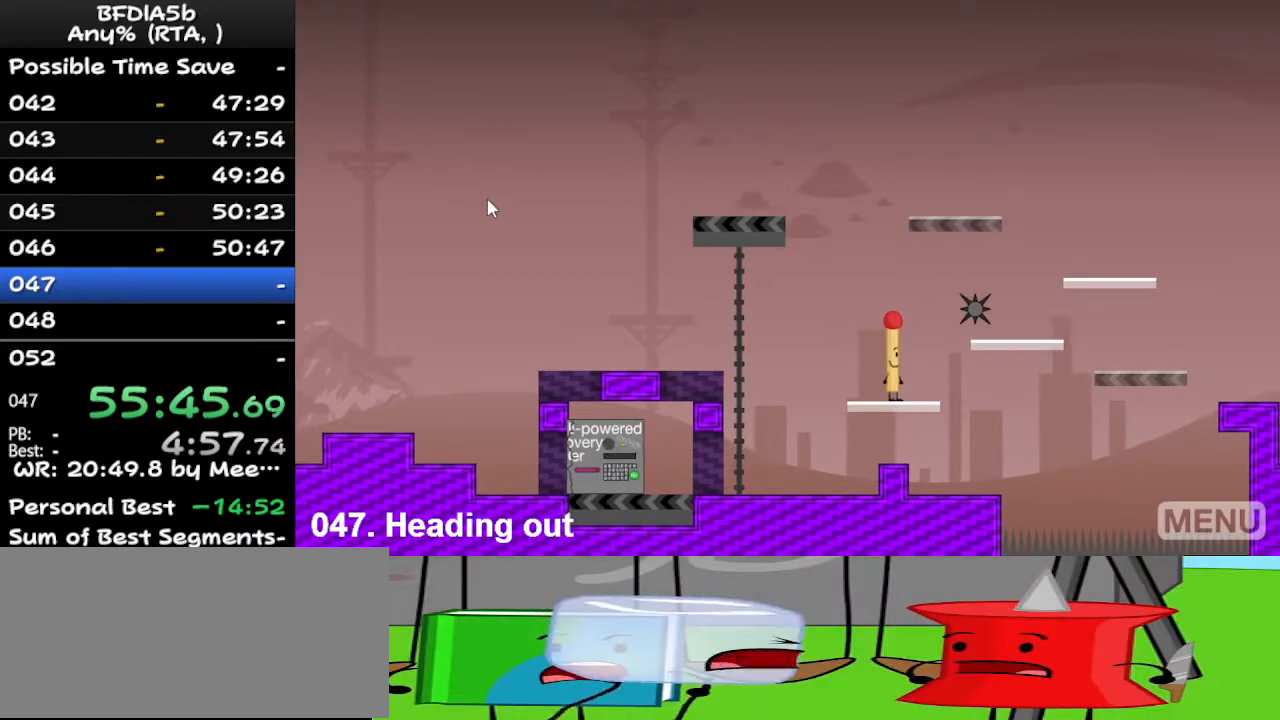
{"keys": ["right"], "events": [[300, "right", "down"], [300, "space", "down"], [433, "space", "up"]]}
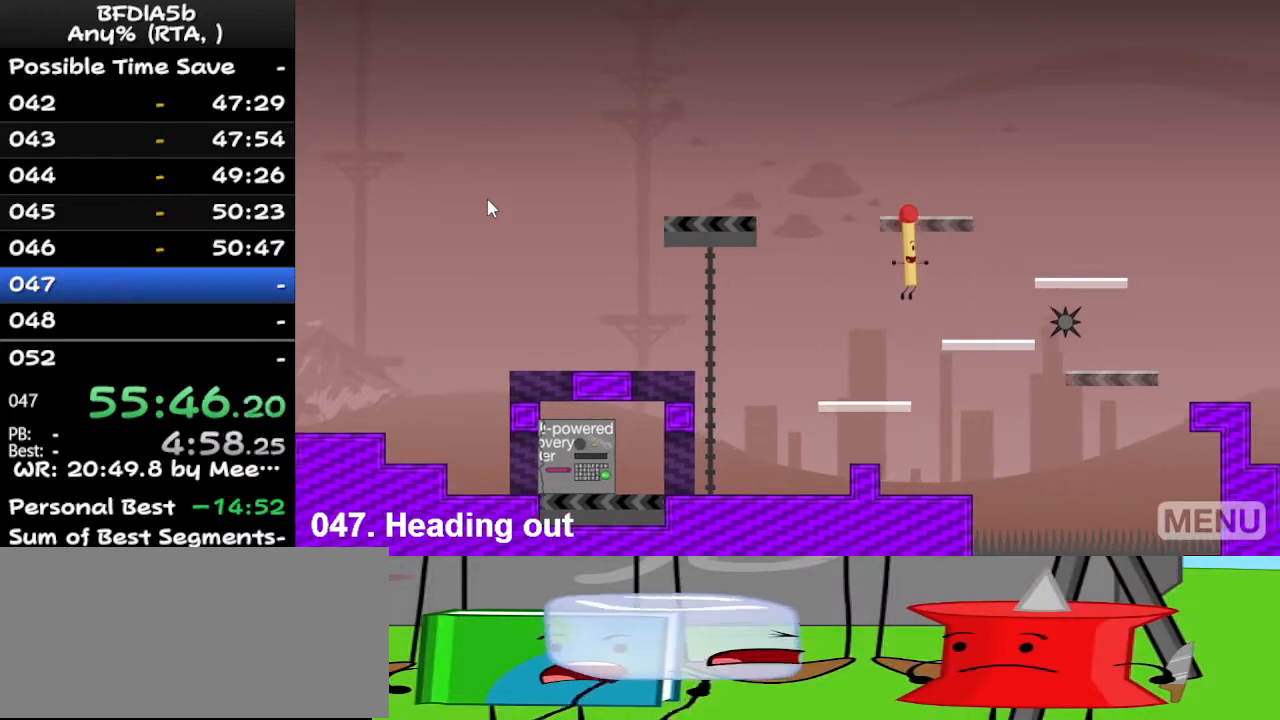
{"keys": ["right", "space"], "events": [[367, "space", "down"]]}
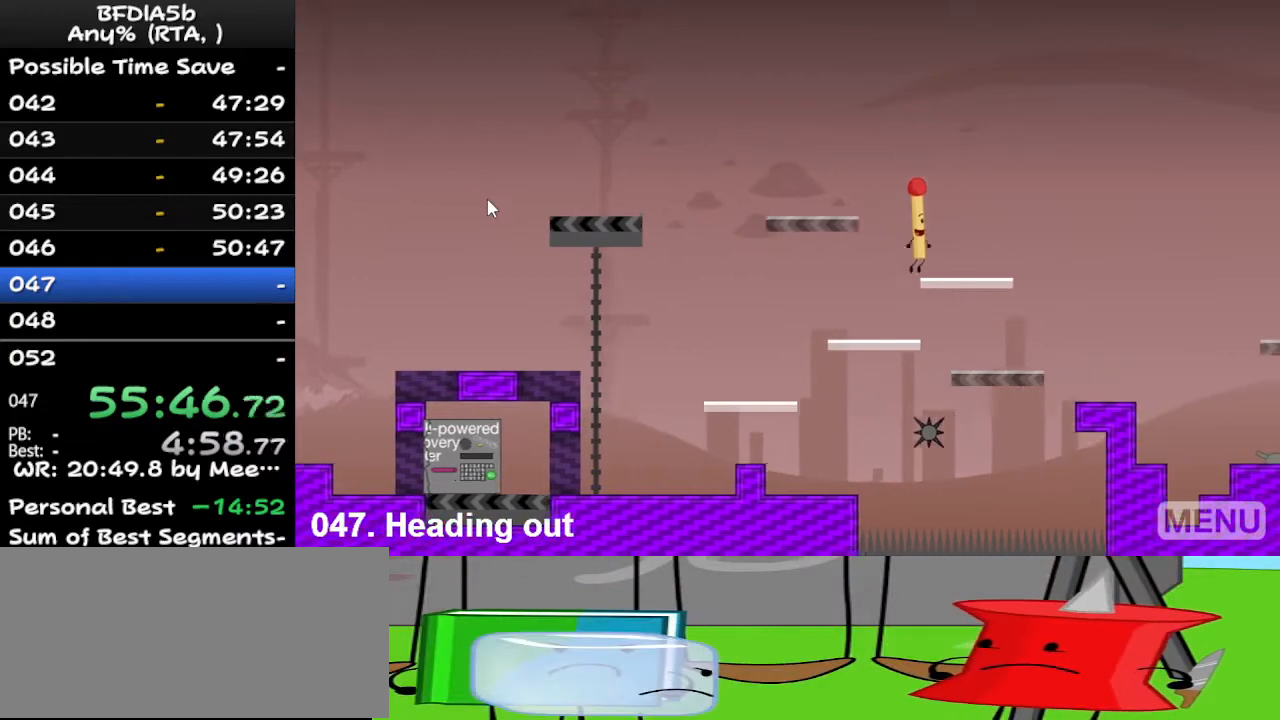
{"keys": ["right"], "events": [[67, "space", "up"]]}
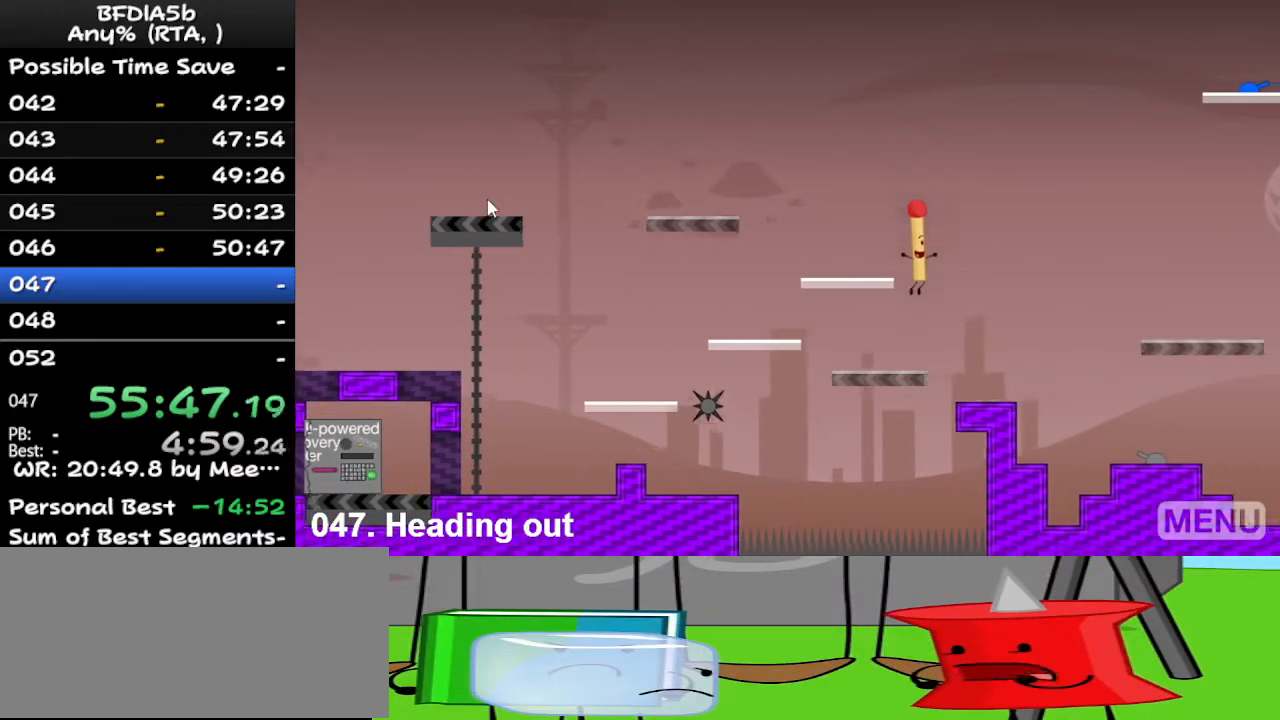
{"keys": ["right"], "events": [[333, "right", "up"], [433, "right", "down"]]}
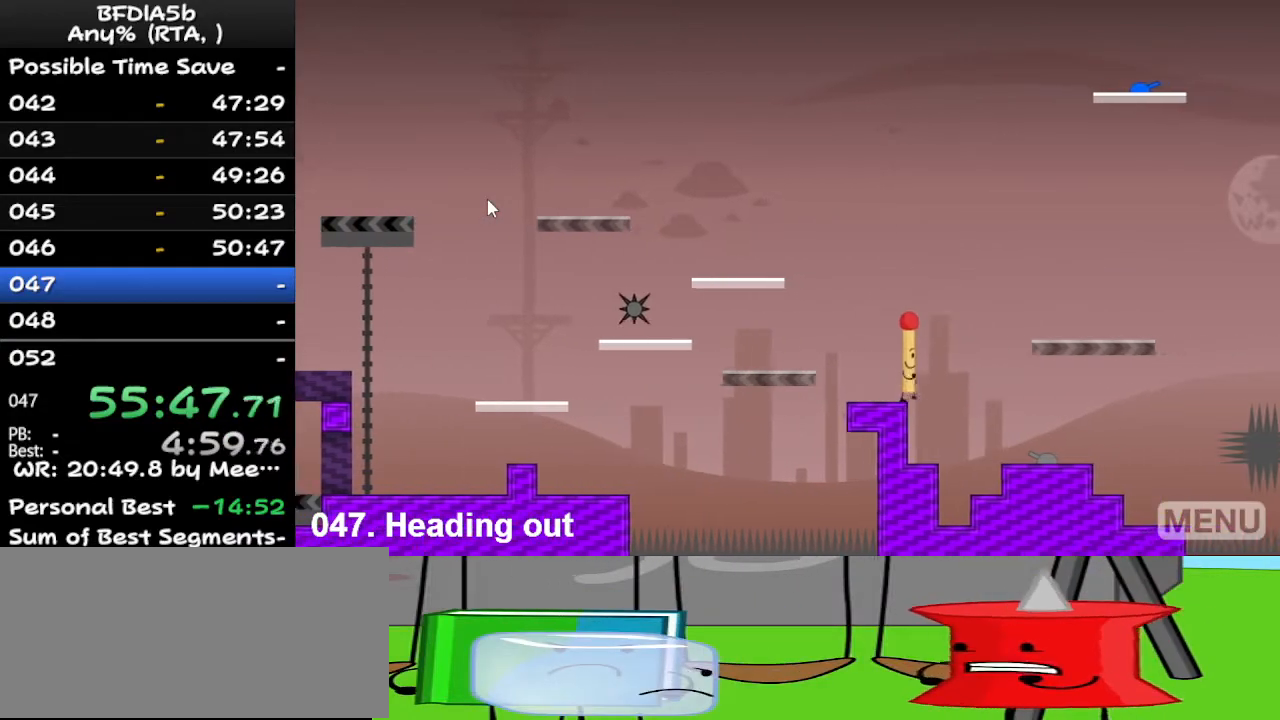
{"keys": ["space"], "events": [[67, "right", "up"], [100, "left", "down"], [400, "left", "up"], [500, "space", "down"]]}
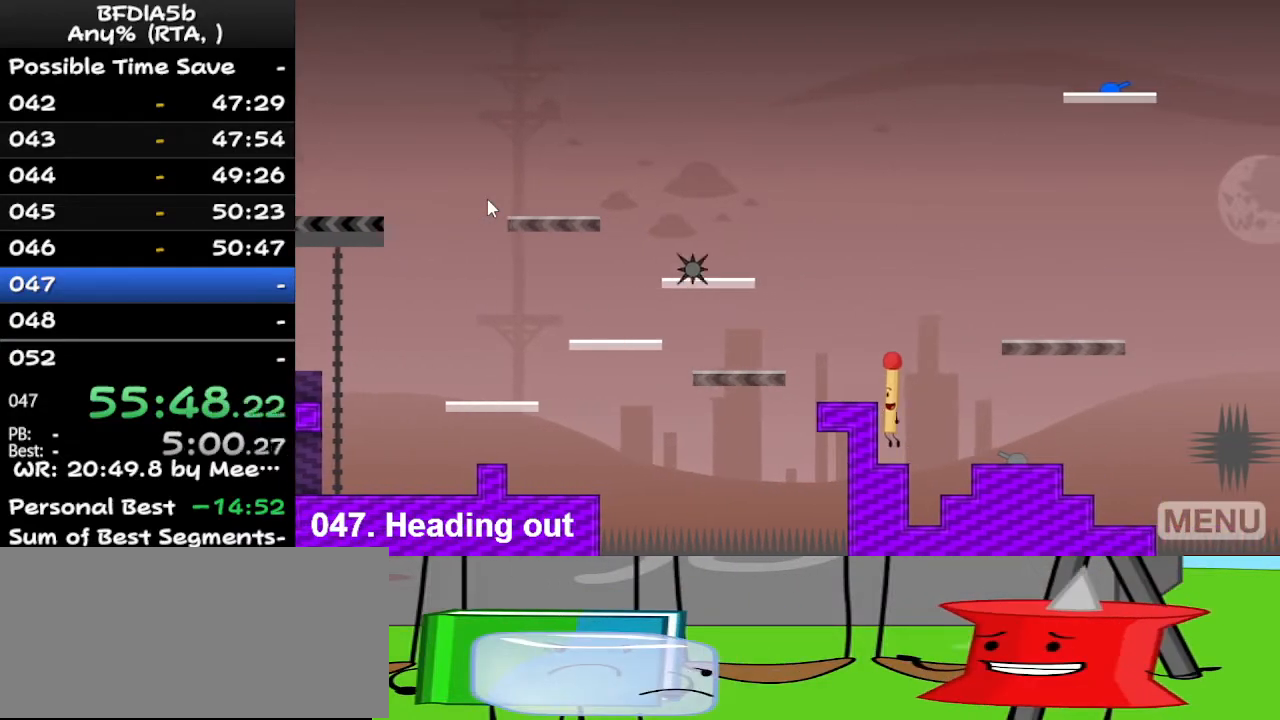
{"keys": ["right"], "events": [[100, "left", "down"], [133, "space", "up"], [300, "left", "up"], [467, "right", "down"]]}
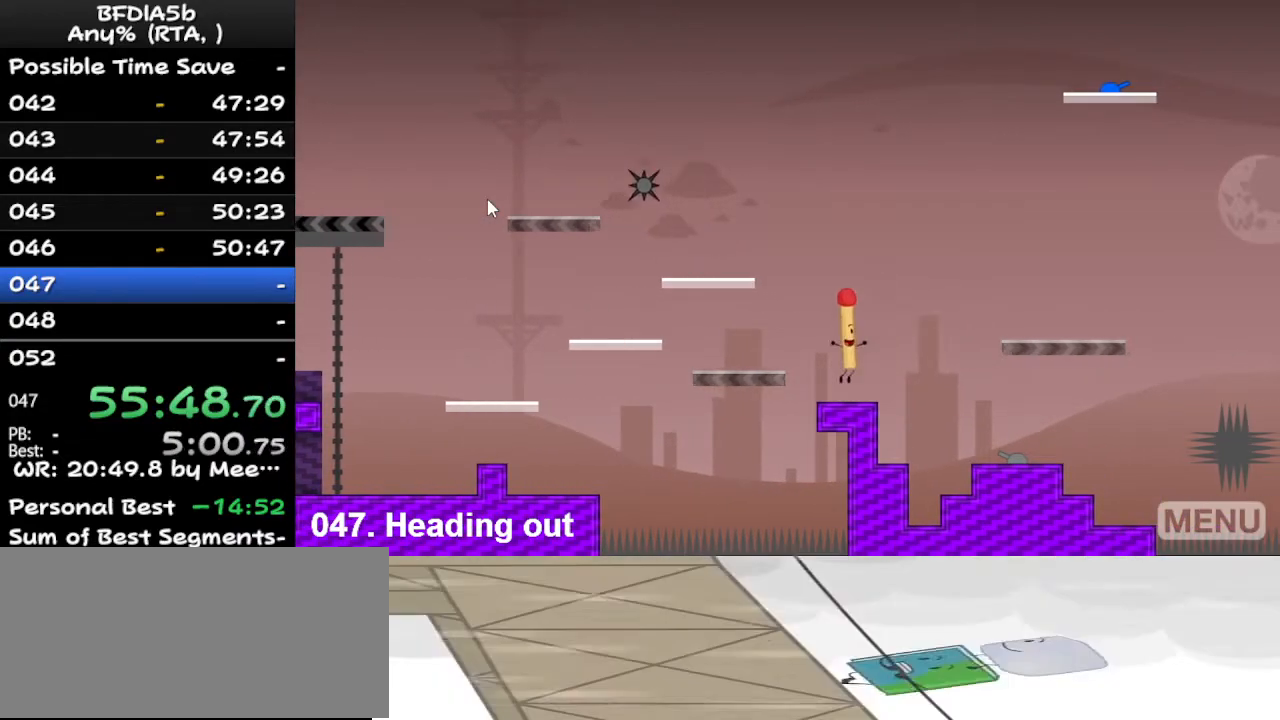
{"keys": ["right"], "events": [[167, "space", "down"], [367, "space", "up"]]}
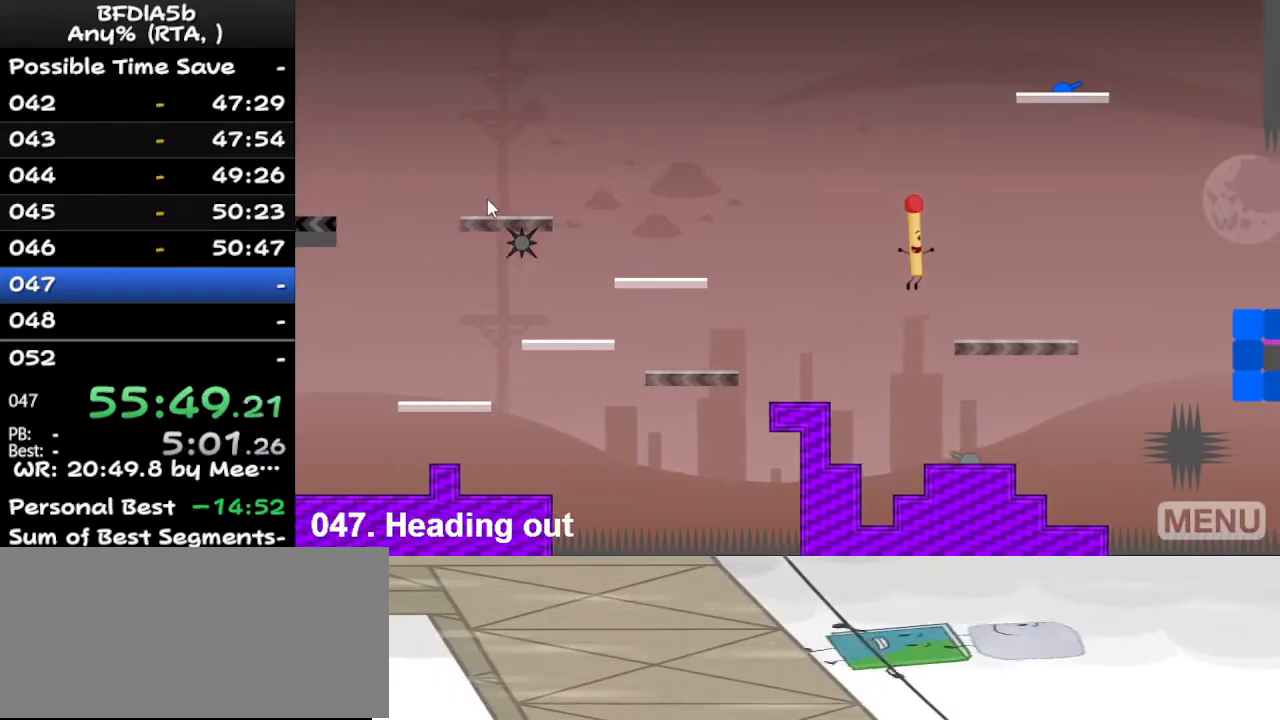
{"keys": ["right", "space"], "events": [[433, "space", "down"]]}
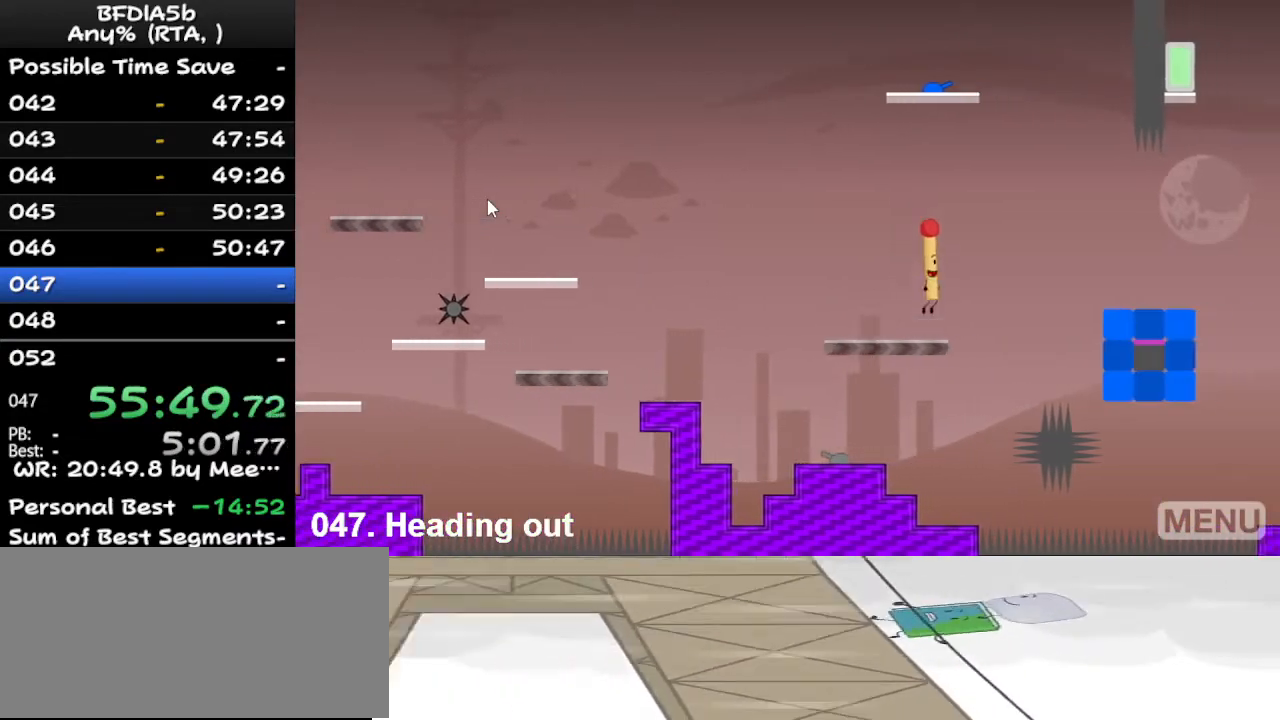
{"keys": ["right"], "events": [[67, "space", "up"]]}
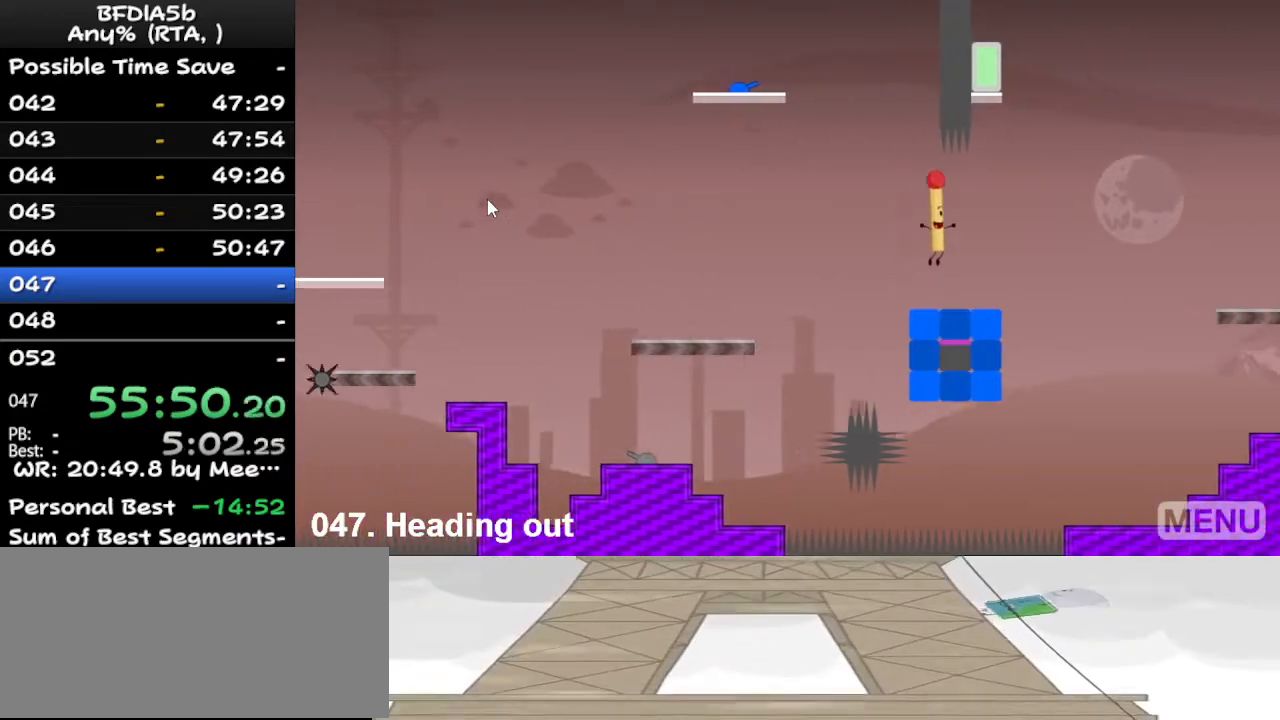
{"keys": ["right"], "events": [[200, "space", "down"], [433, "space", "up"]]}
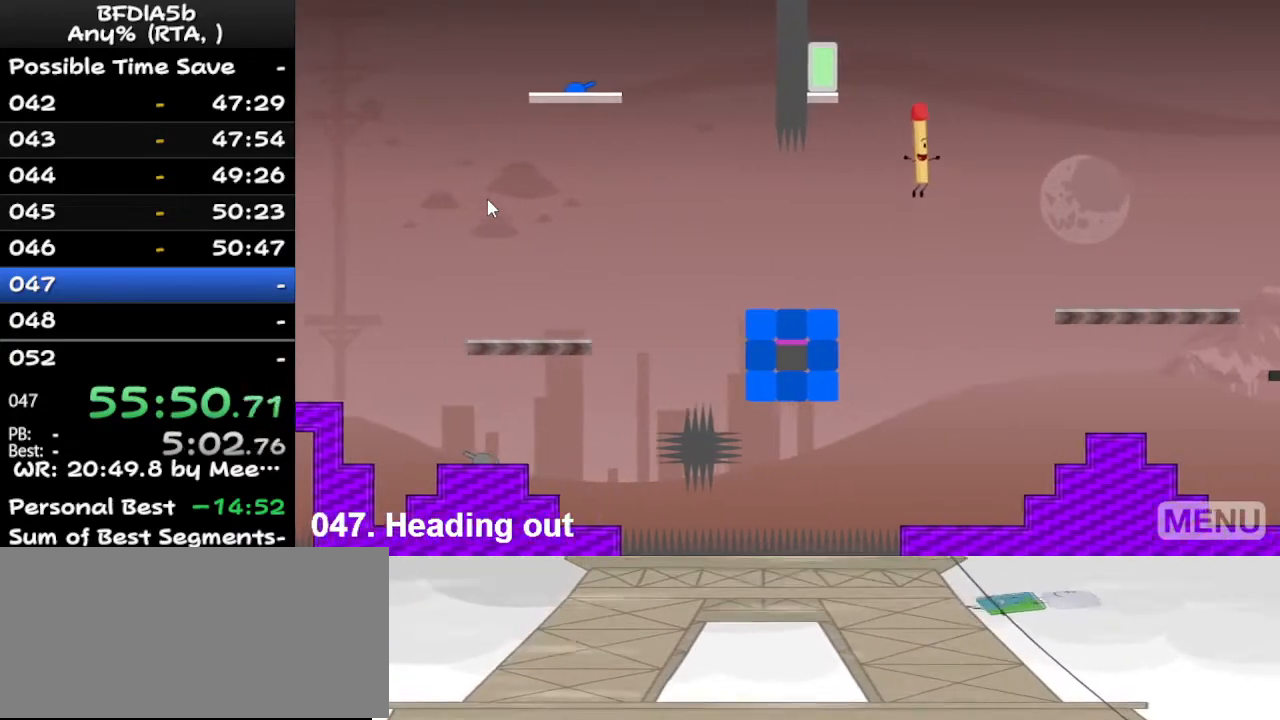
{"keys": ["right"], "events": []}
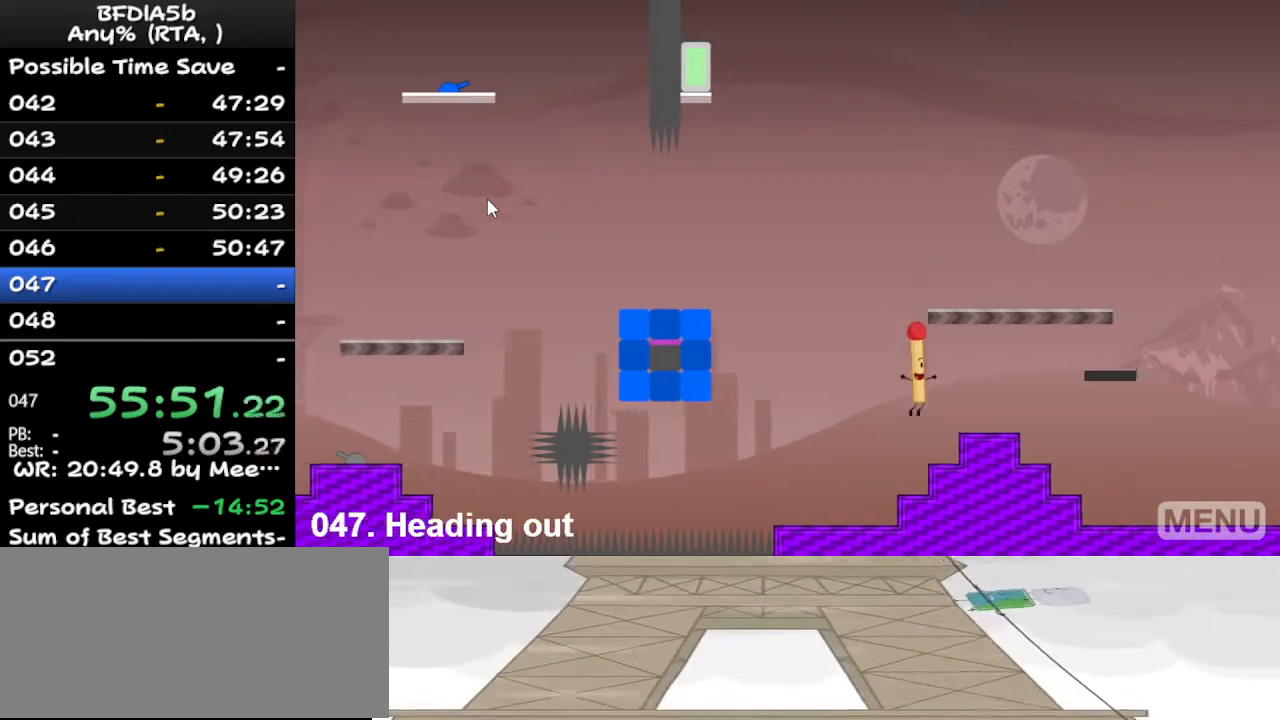
{"keys": ["right"], "events": [[100, "space", "down"], [300, "space", "up"]]}
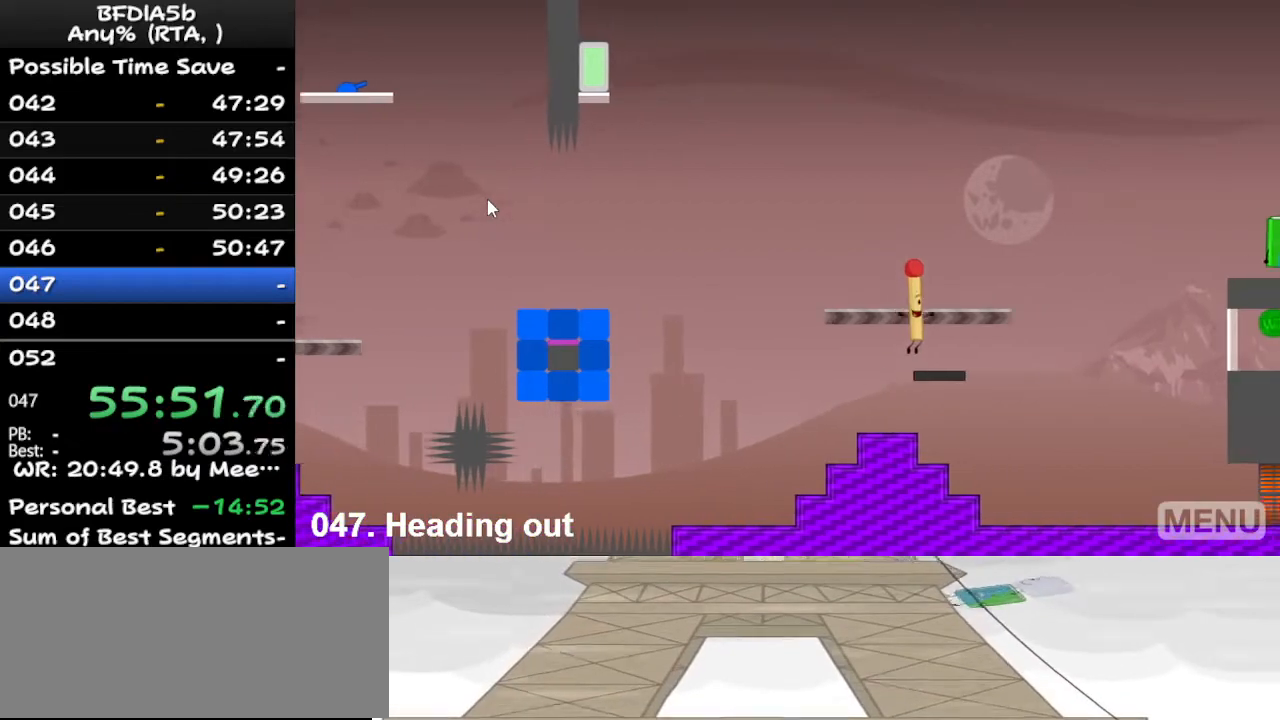
{"keys": [], "events": [[33, "right", "up"], [100, "left", "down"], [133, "space", "down"], [267, "space", "up"], [467, "left", "up"]]}
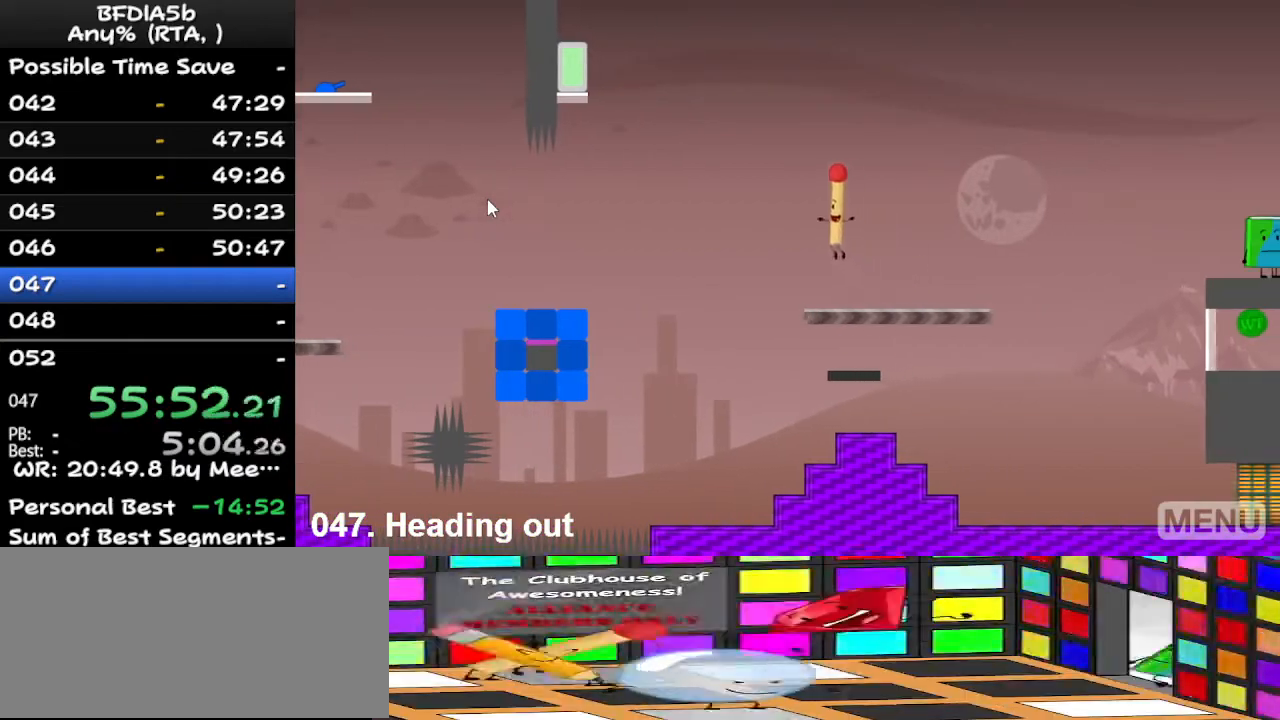
{"keys": ["right"], "events": [[100, "right", "down"]]}
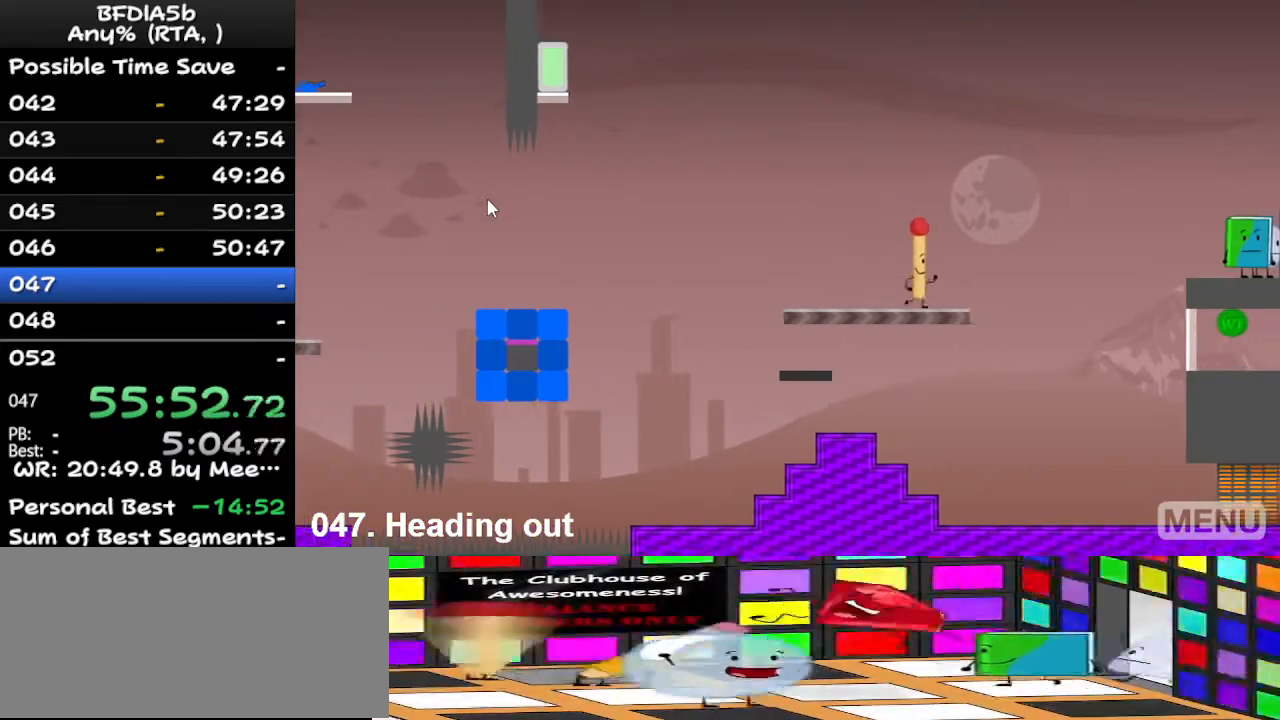
{"keys": ["right"], "events": [[200, "space", "down"], [367, "space", "up"]]}
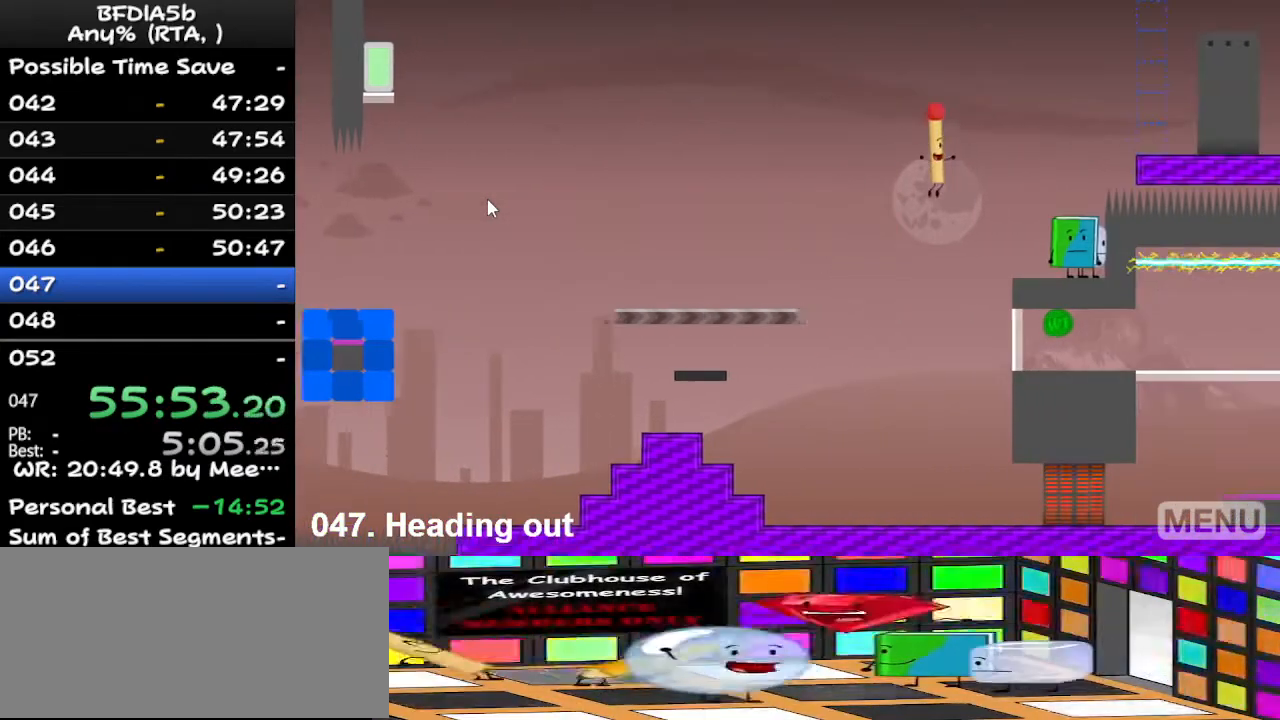
{"keys": ["up"], "events": [[367, "right", "up"], [500, "up", "down"]]}
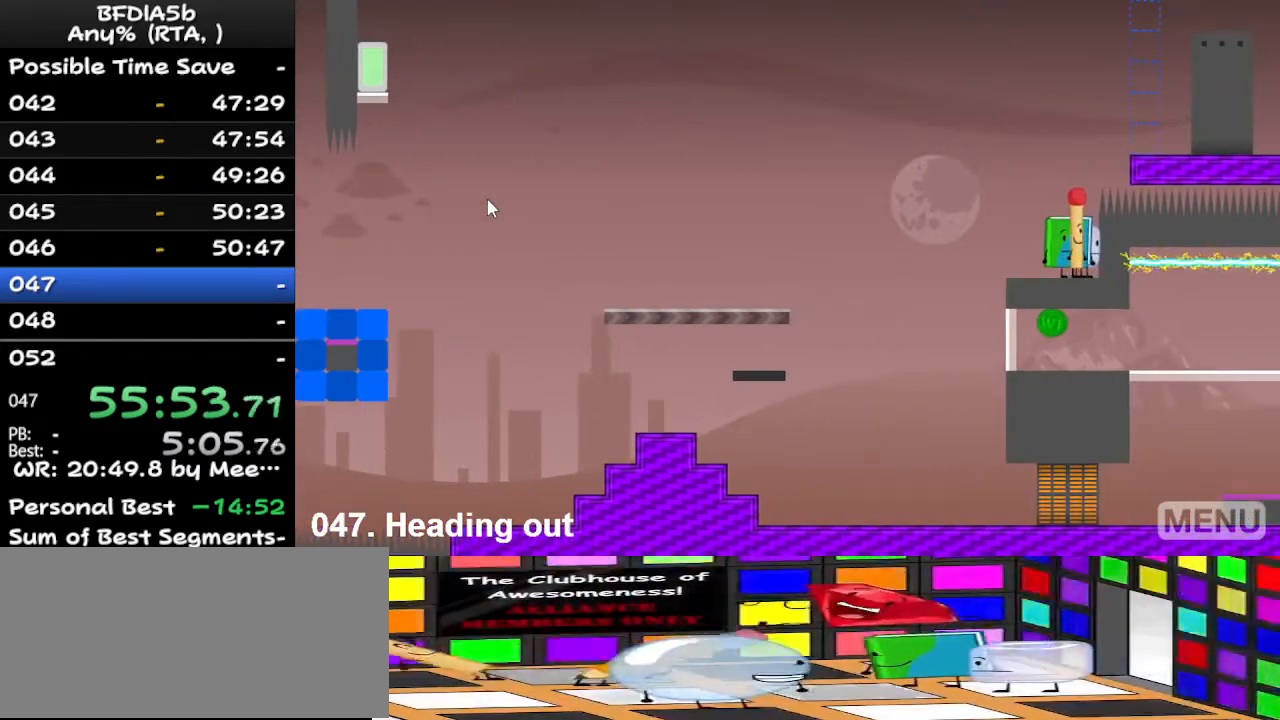
{"keys": [], "events": [[167, "up", "up"], [200, "left", "down"], [400, "left", "up"]]}
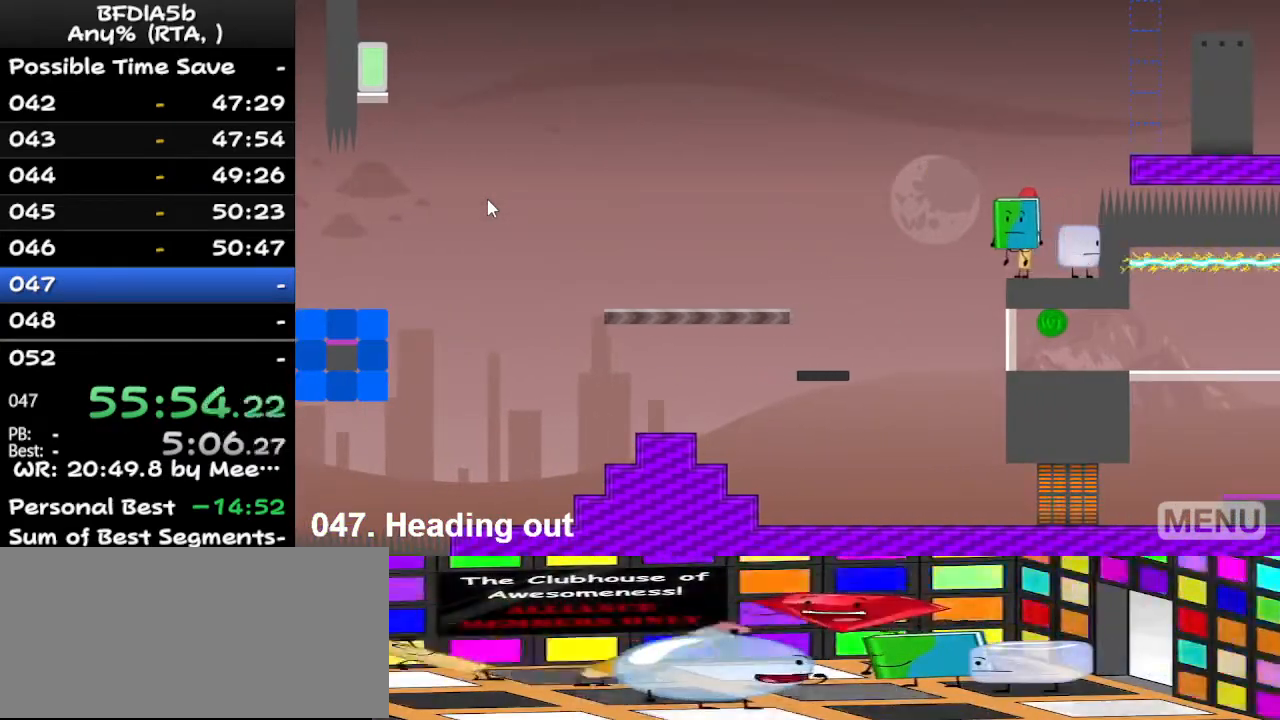
{"keys": [], "events": [[33, "right", "down"], [67, "right", "up"]]}
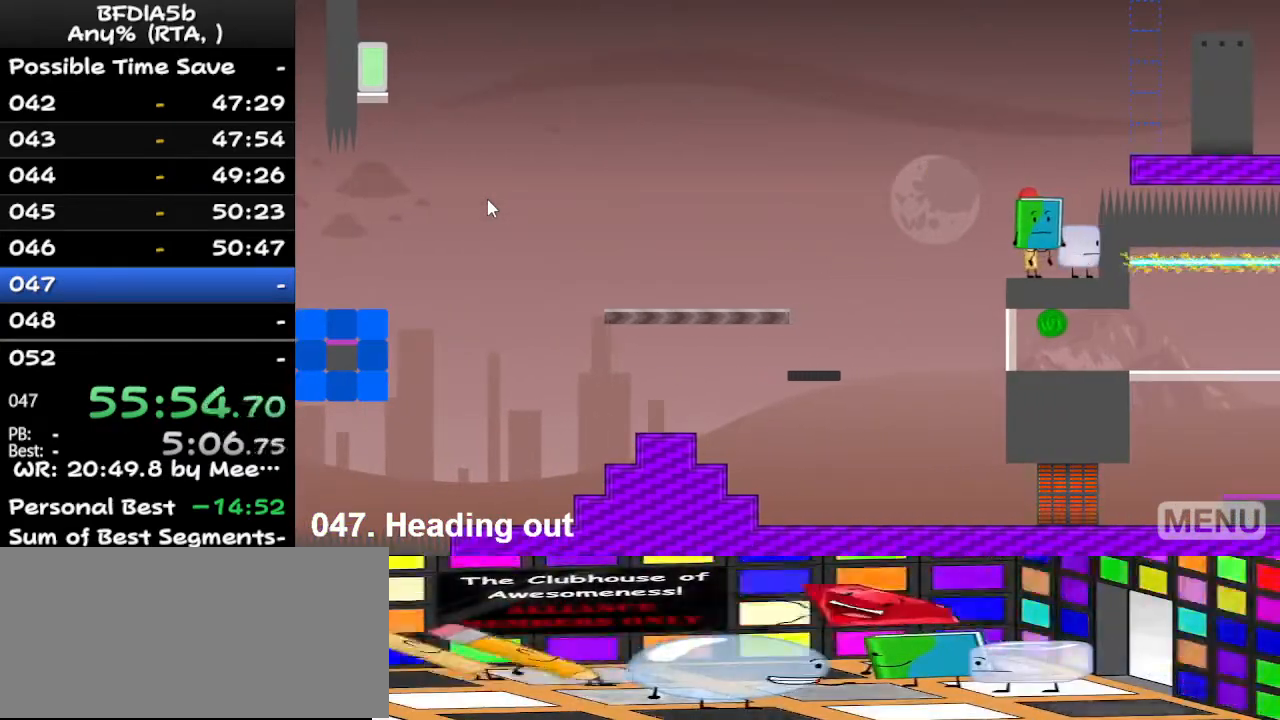
{"keys": [], "events": [[400, "space", "down"], [400, "up", "down"], [433, "up", "up"], [500, "space", "up"]]}
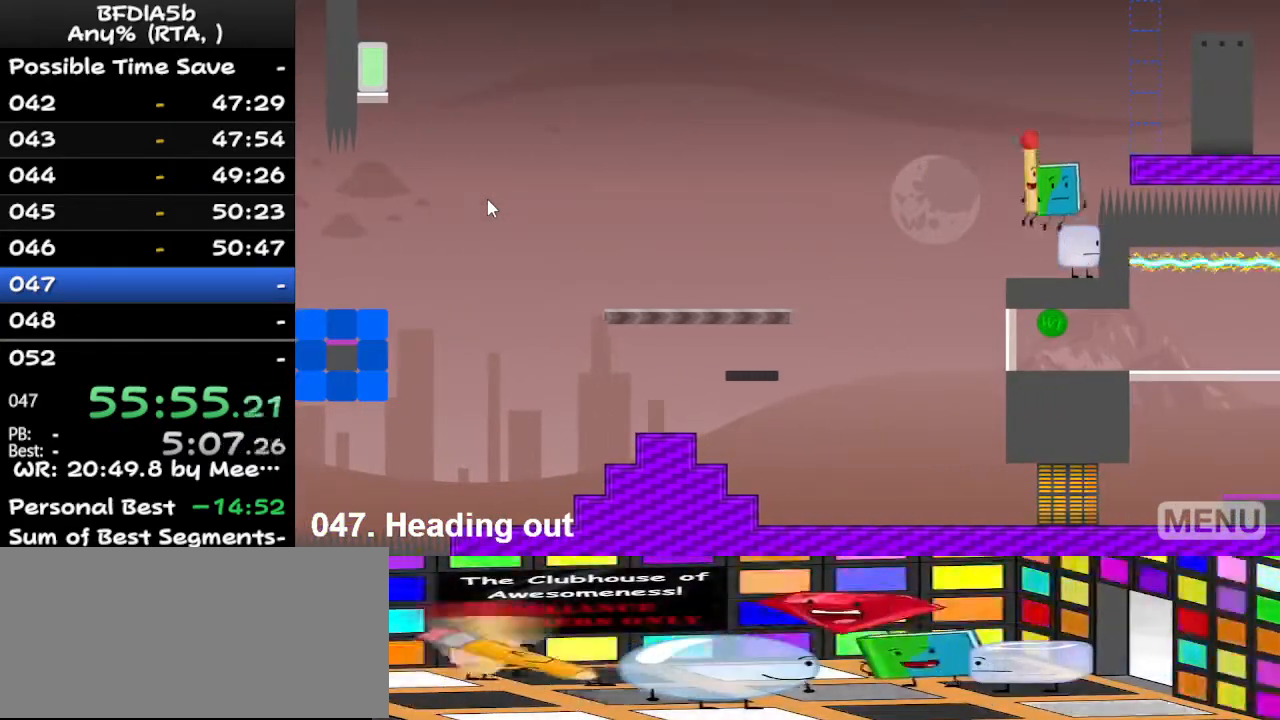
{"keys": [], "events": [[33, "space", "down"], [33, "up", "down"], [133, "up", "up"], [167, "right", "down"], [167, "space", "up"], [233, "space", "down"], [233, "up", "down"], [333, "space", "up"], [367, "right", "up"], [367, "up", "up"]]}
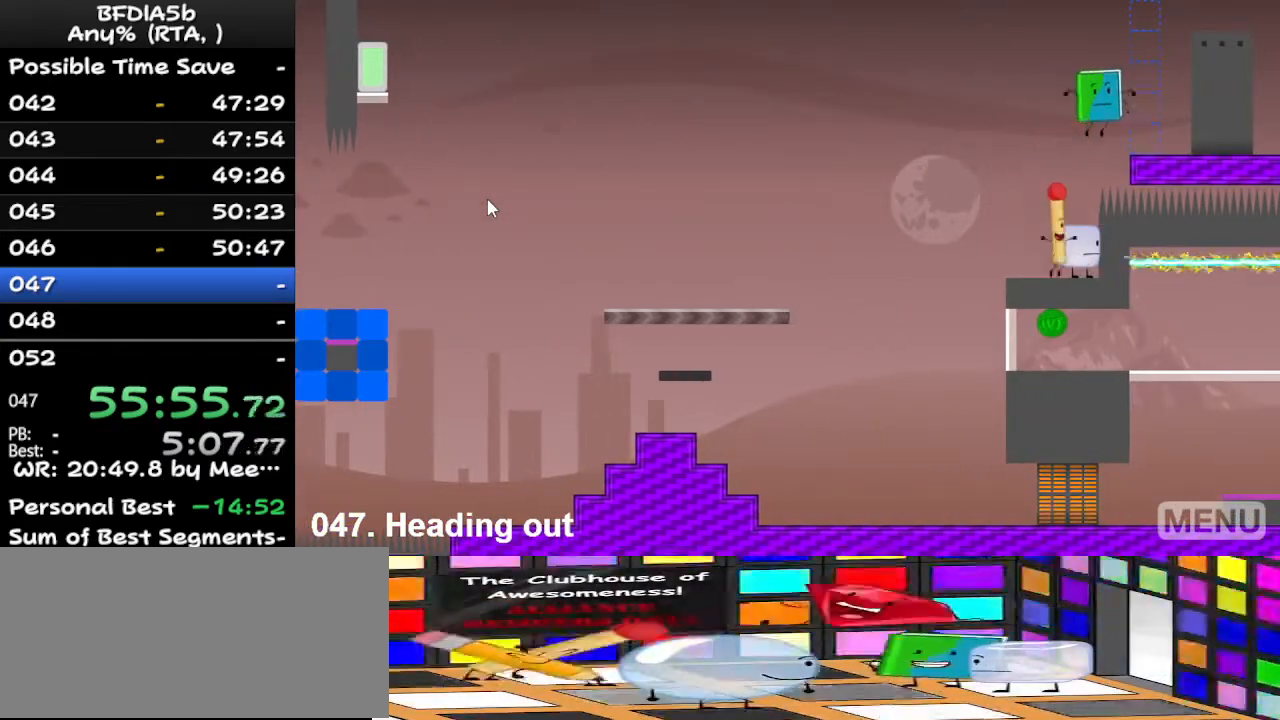
{"keys": [], "events": []}
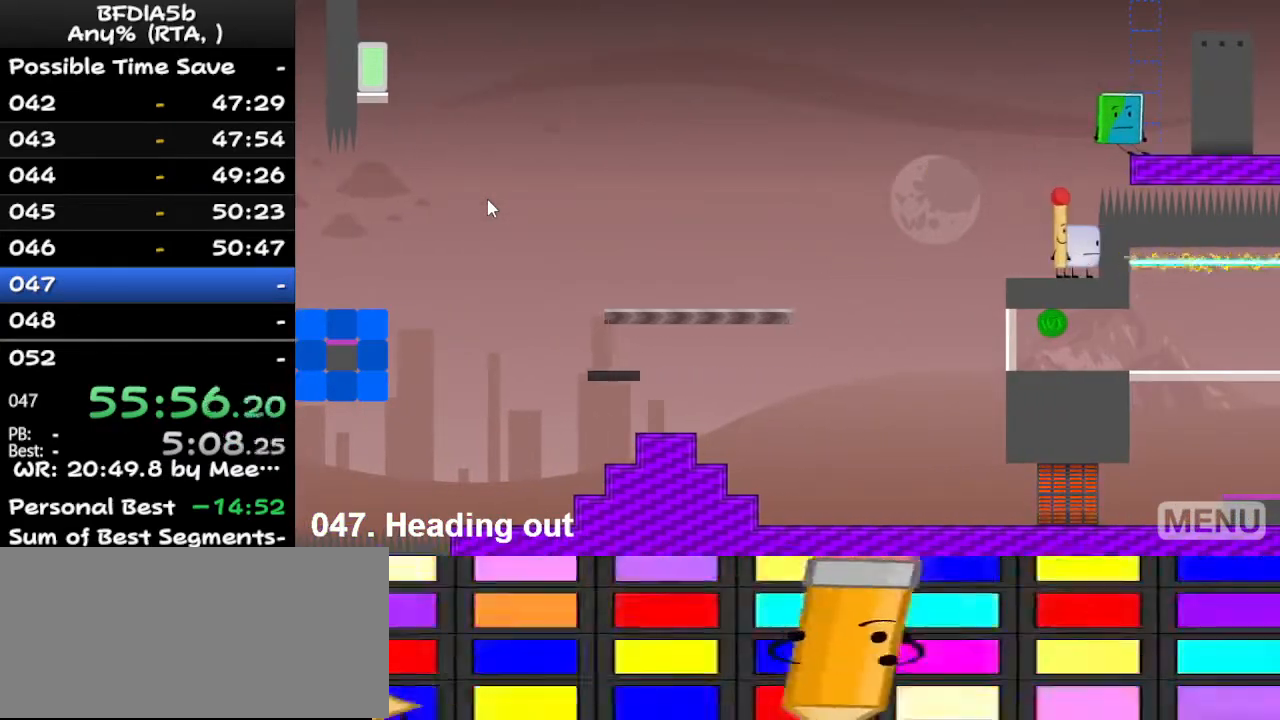
{"keys": ["z"], "events": [[433, "z", "down"]]}
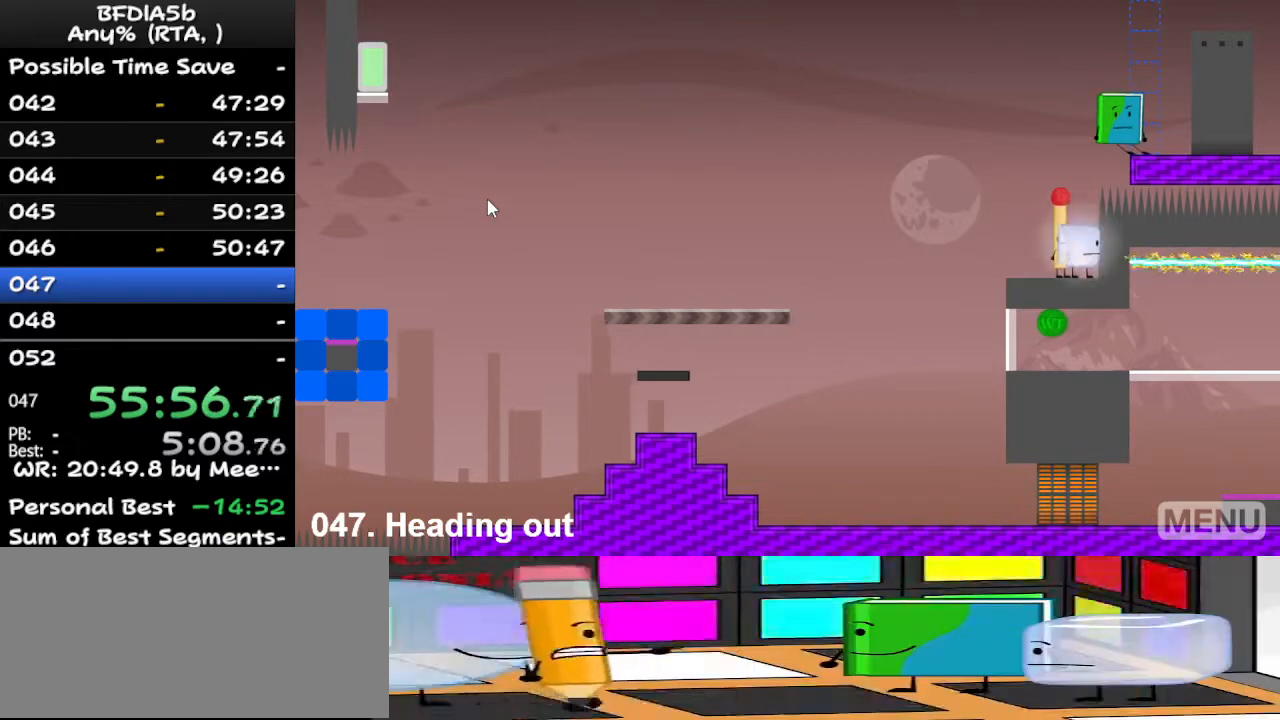
{"keys": [], "events": [[67, "z", "up"]]}
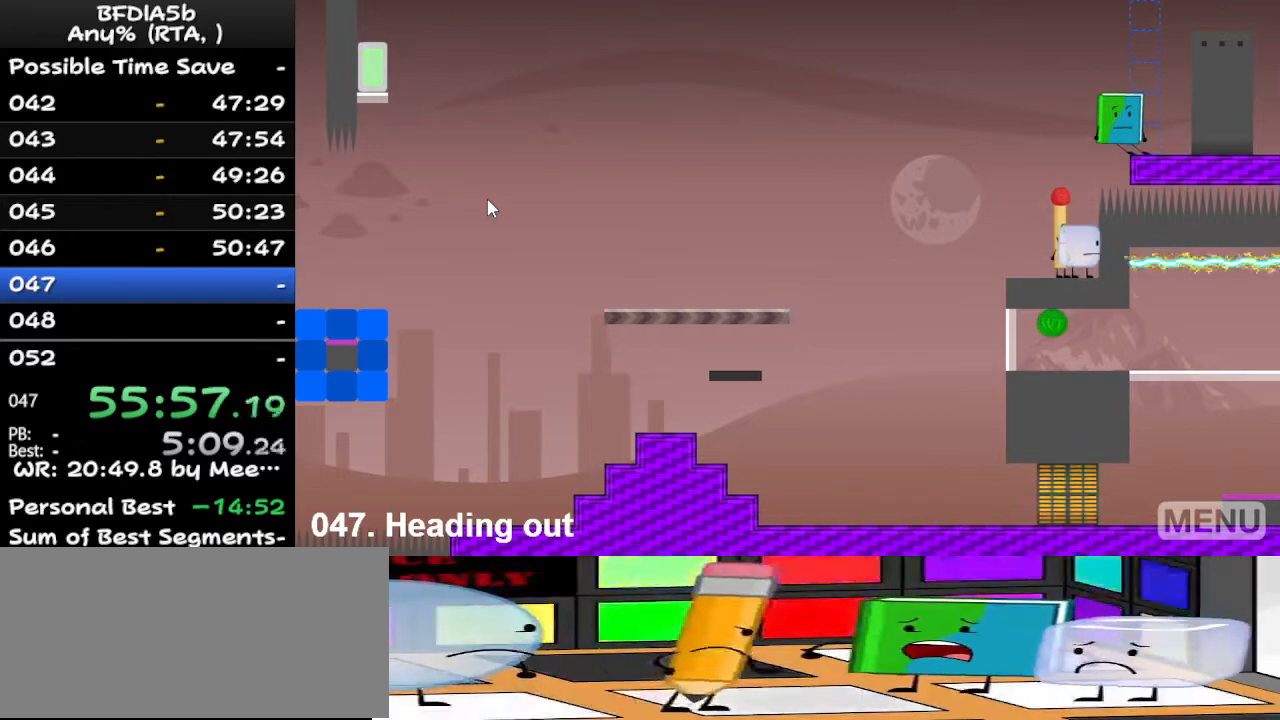
{"keys": [], "events": []}
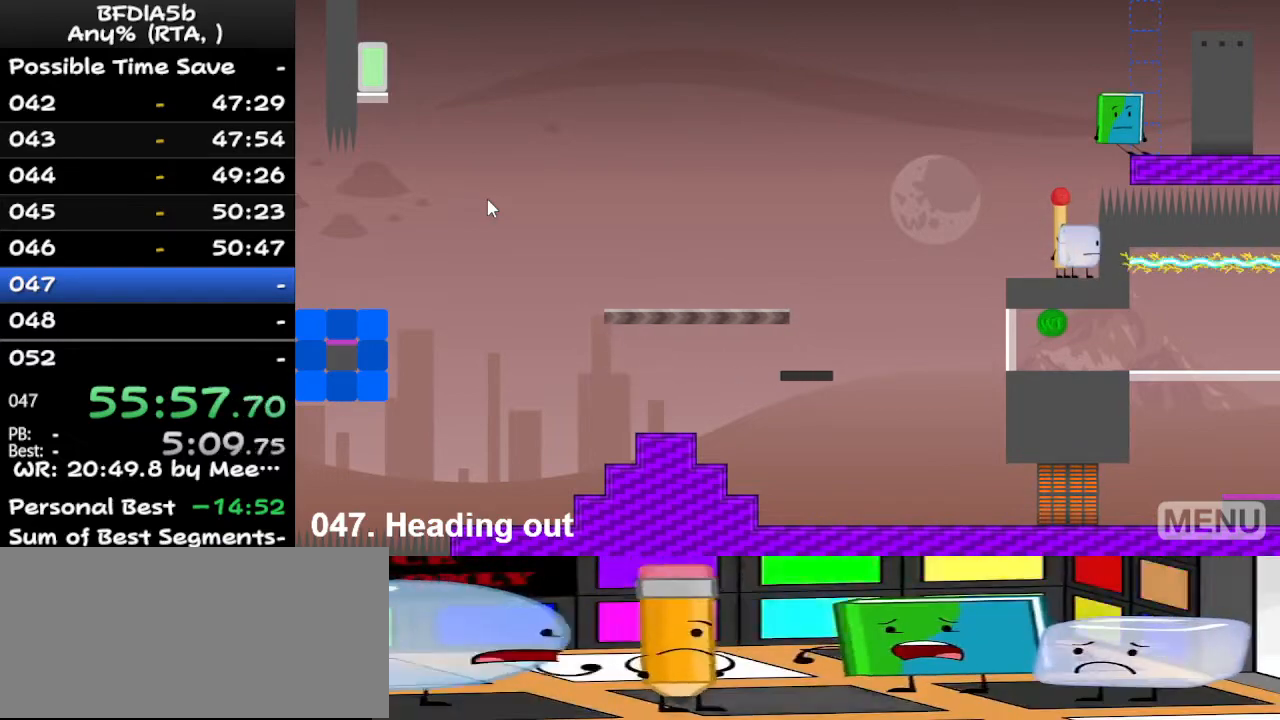
{"keys": [], "events": []}
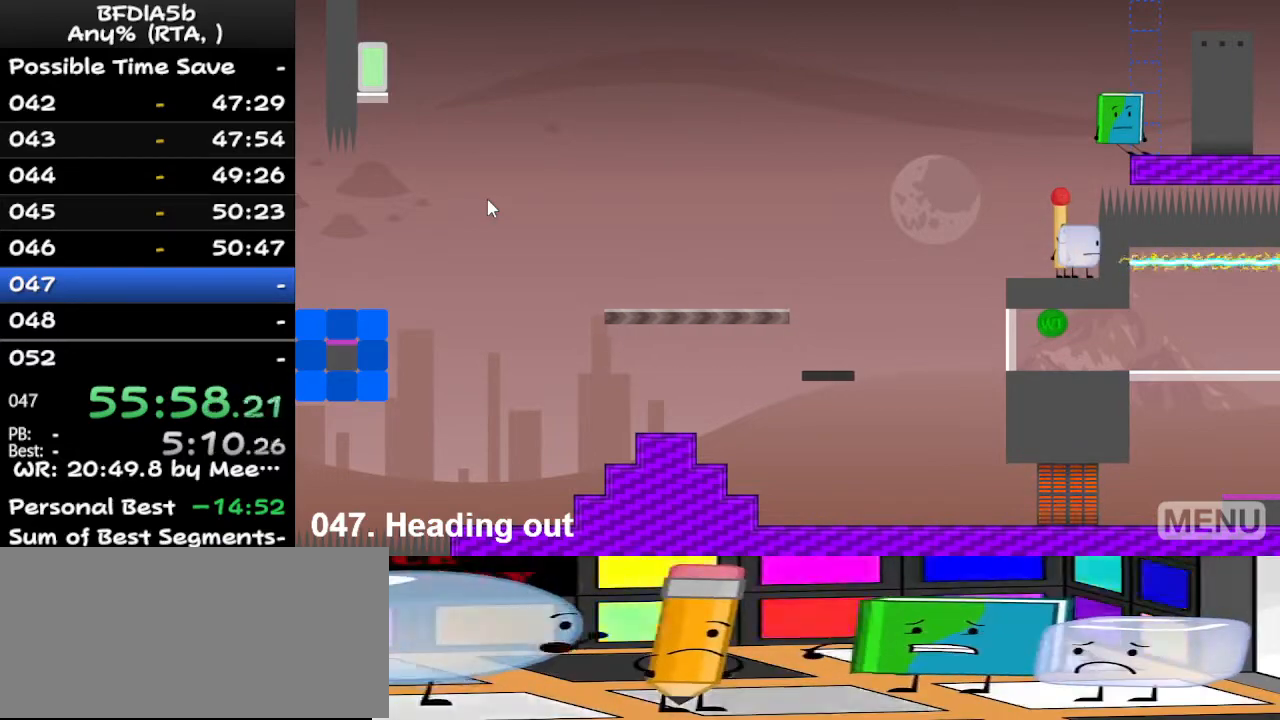
{"keys": [], "events": []}
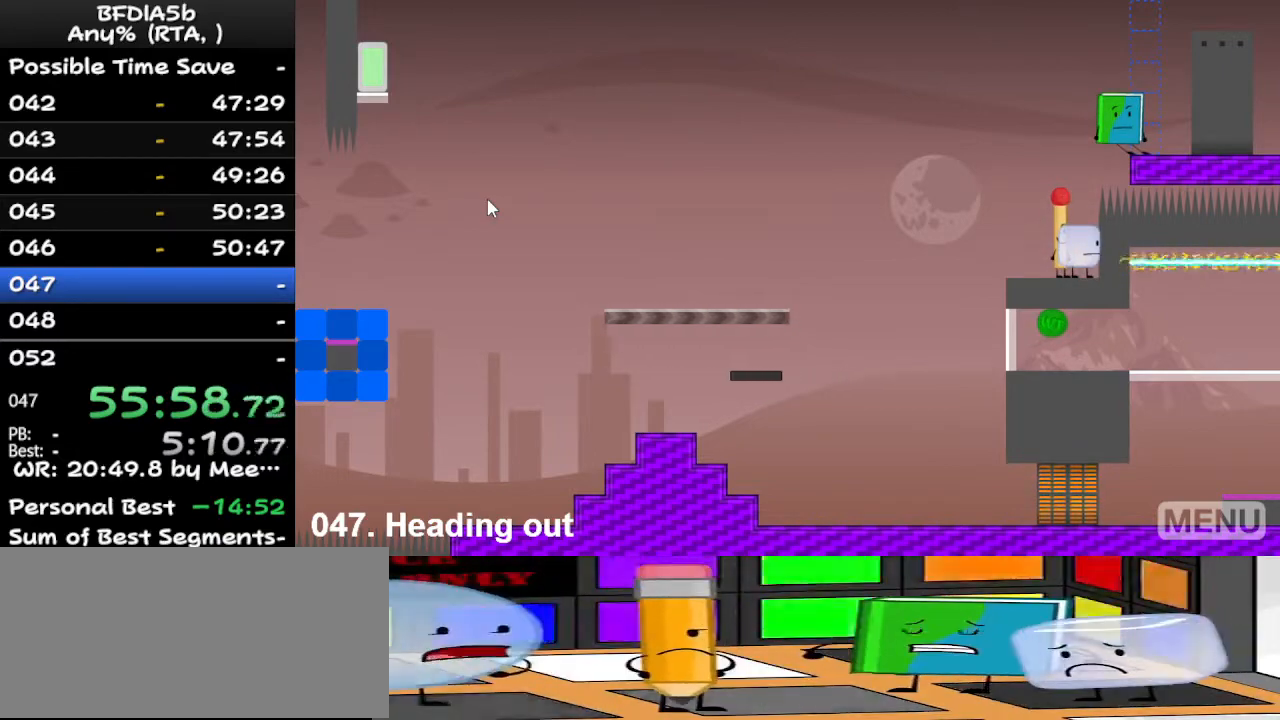
{"keys": [], "events": [[133, "z", "down"], [267, "z", "up"]]}
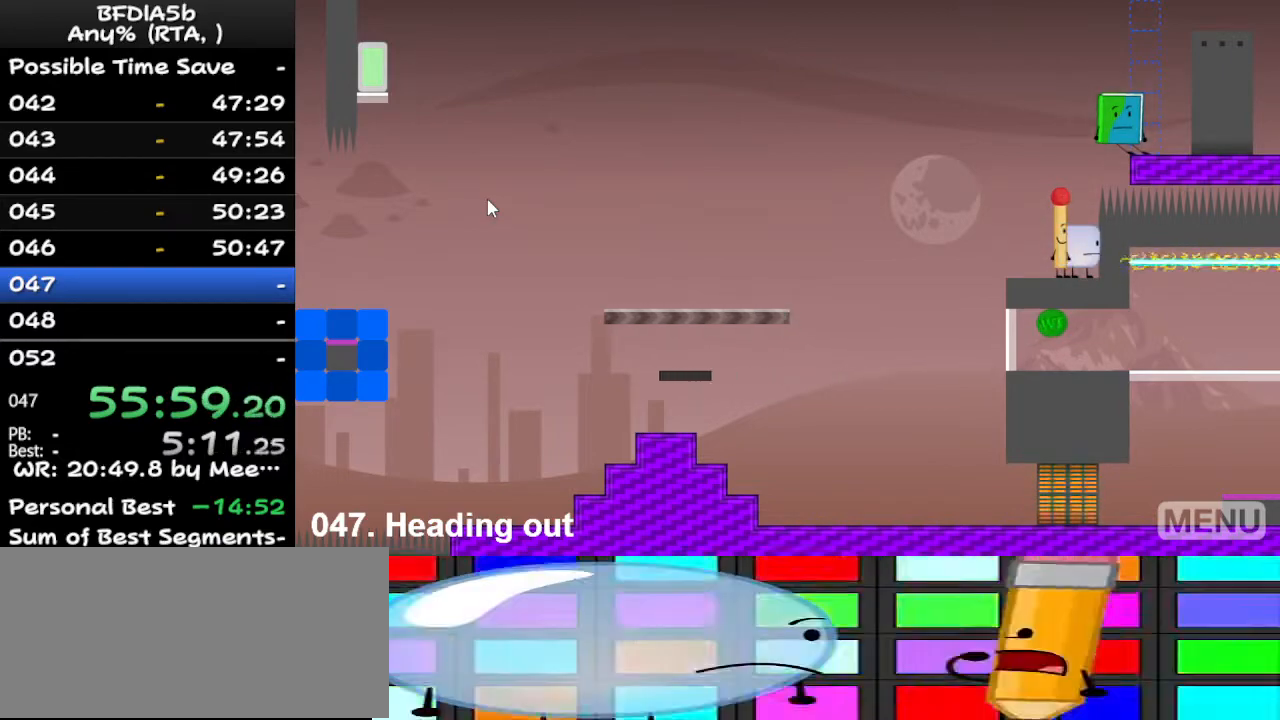
{"keys": [], "events": [[200, "z", "down"], [333, "z", "up"]]}
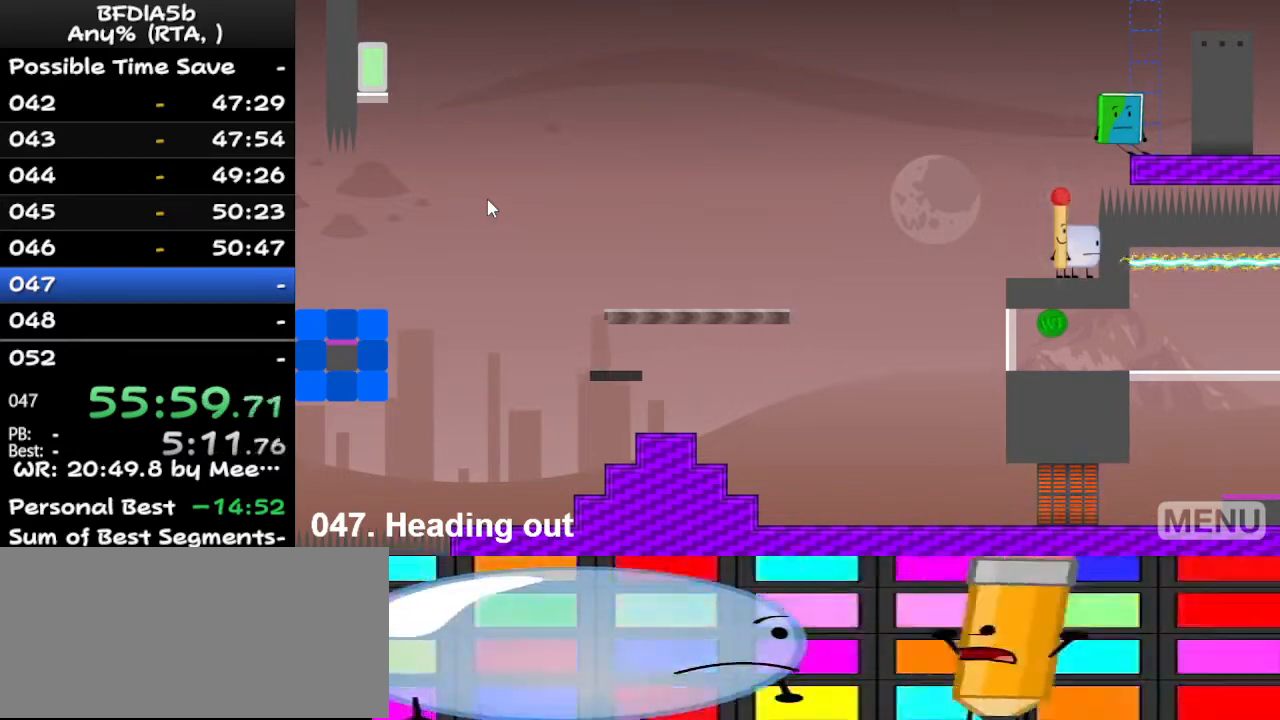
{"keys": [], "events": [[333, "up", "down"], [433, "up", "up"]]}